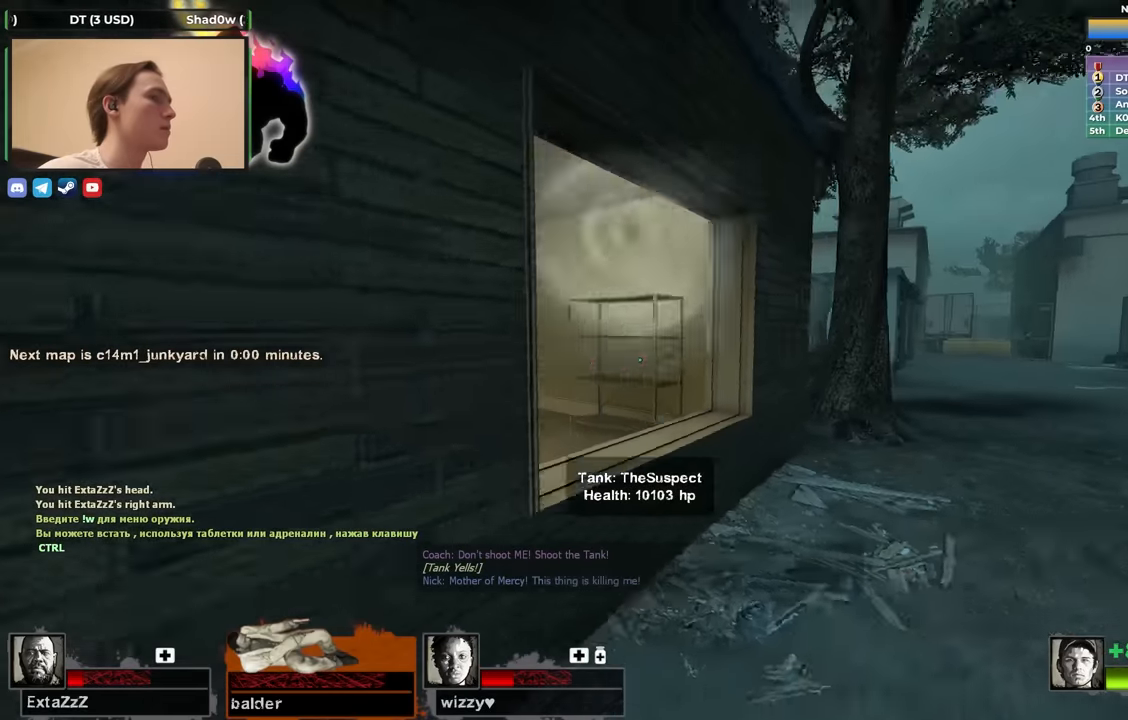
Gameplay with keyboard; each line is a JSON object with the keys held at the frame after it. "events" lists presses ("down") and releases ("up") of "1", "2", "3", "4", "a", "alt", "ctrl", "d", "e", "f", "q", "r", "s", "shift", "space", "tab" and "w" between this image and that frame as [ms after this image, input, new state], when the widget could be followed in between. No other keys are recorded. Mouse input is not recorded.
{"keys": ["d", "w"], "events": []}
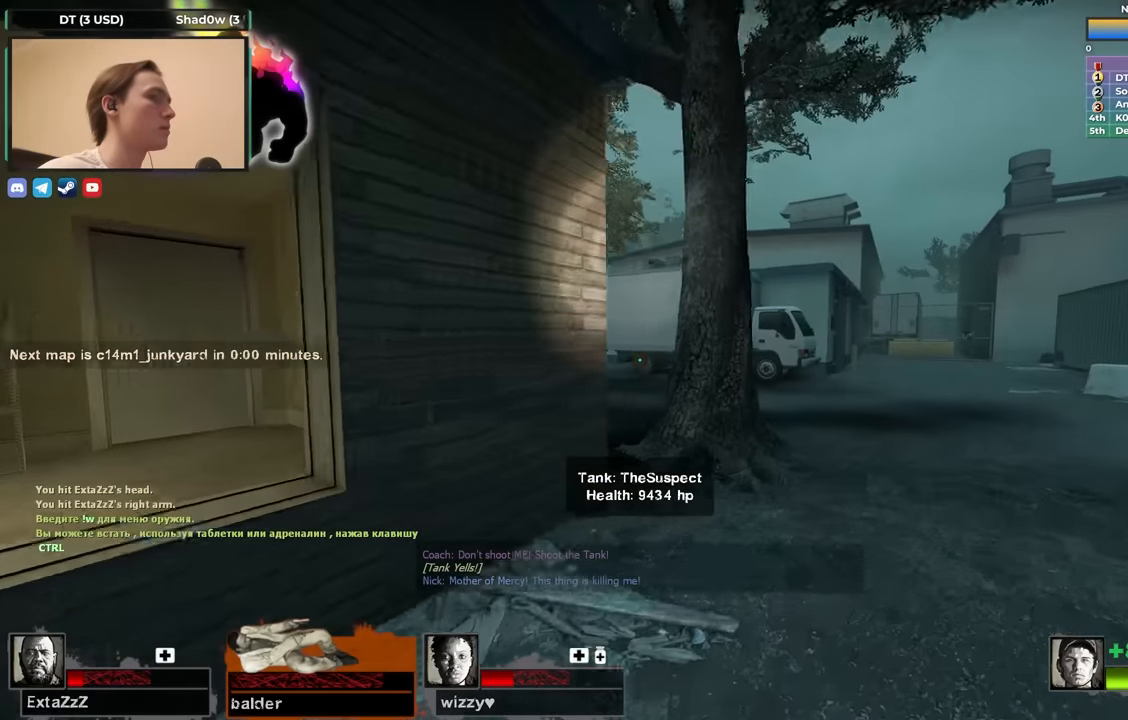
{"keys": ["s"], "events": [[117, "d", "up"], [250, "d", "down"], [300, "w", "up"], [400, "s", "down"], [483, "d", "up"]]}
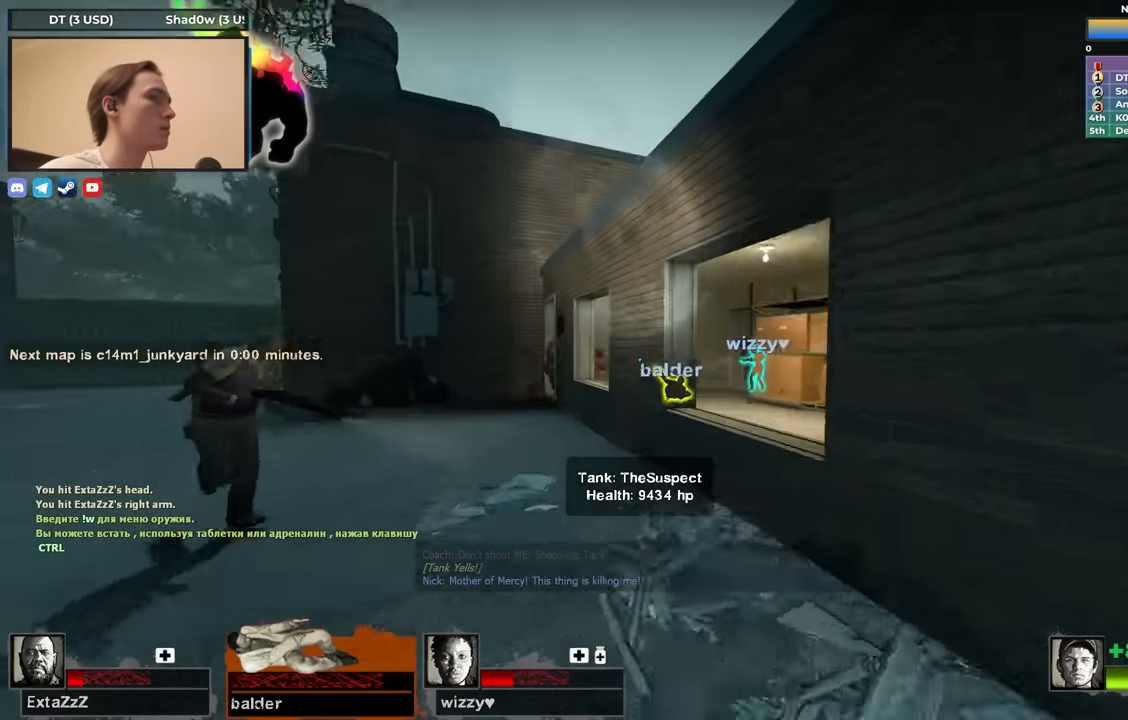
{"keys": ["d"], "events": [[417, "d", "down"], [467, "s", "up"]]}
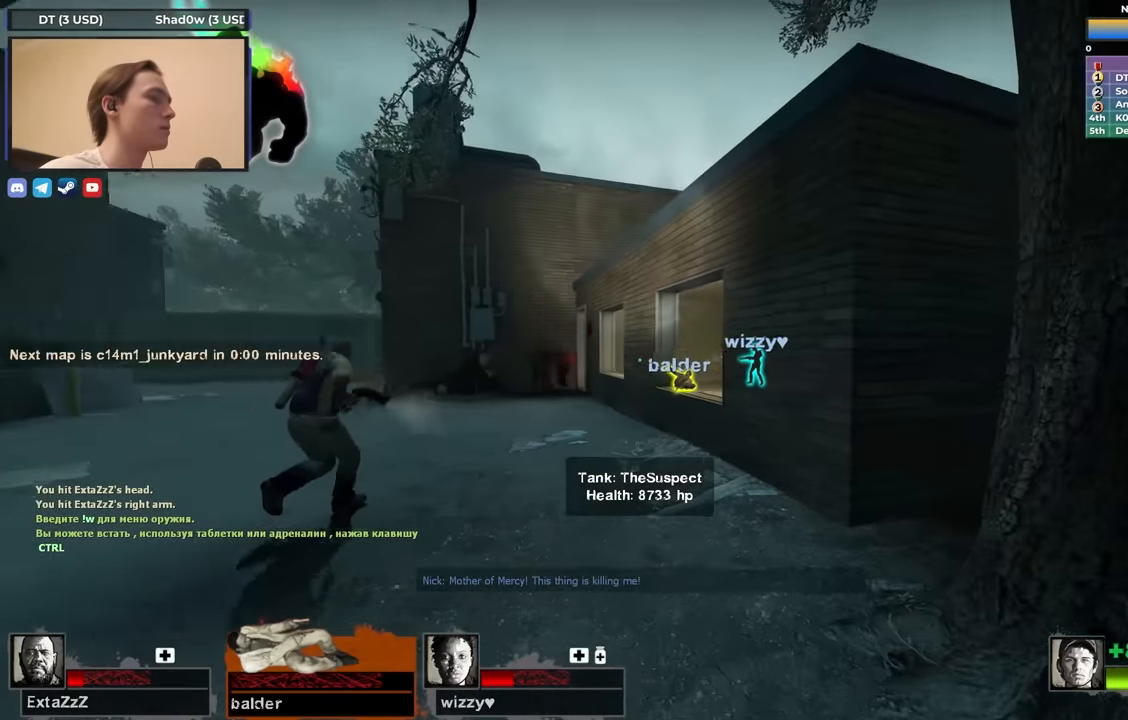
{"keys": ["w"], "events": [[100, "d", "up"], [150, "w", "down"], [367, "a", "down"], [467, "a", "up"]]}
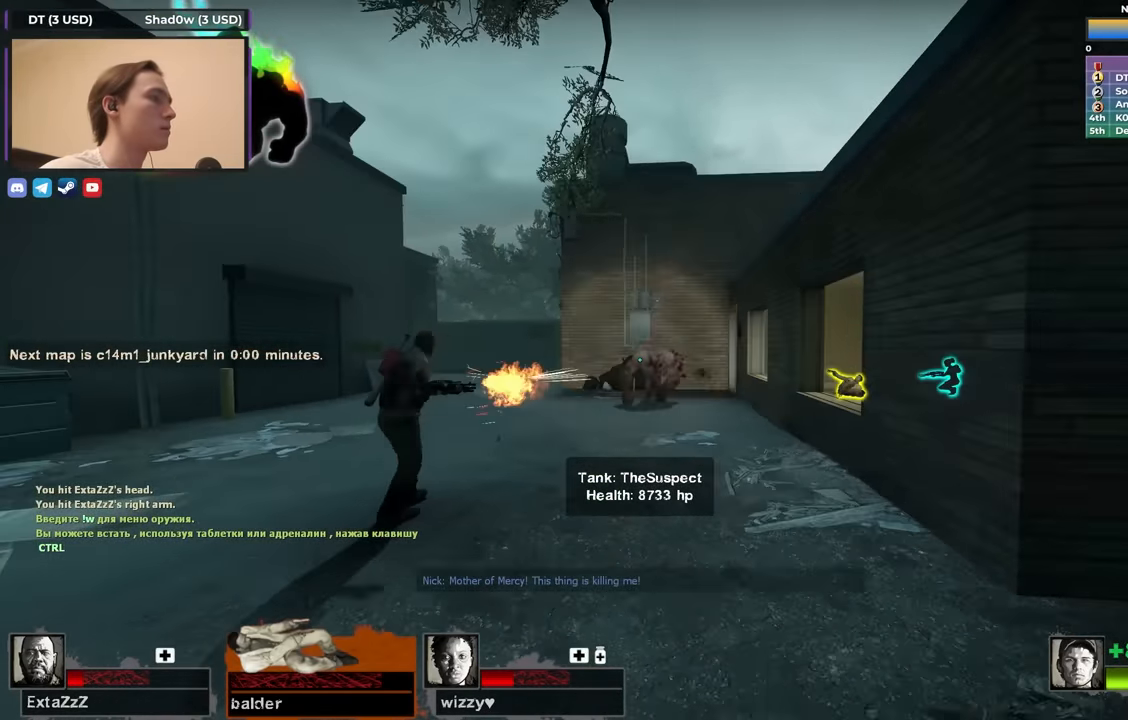
{"keys": ["s"], "events": [[17, "w", "up"], [333, "s", "down"]]}
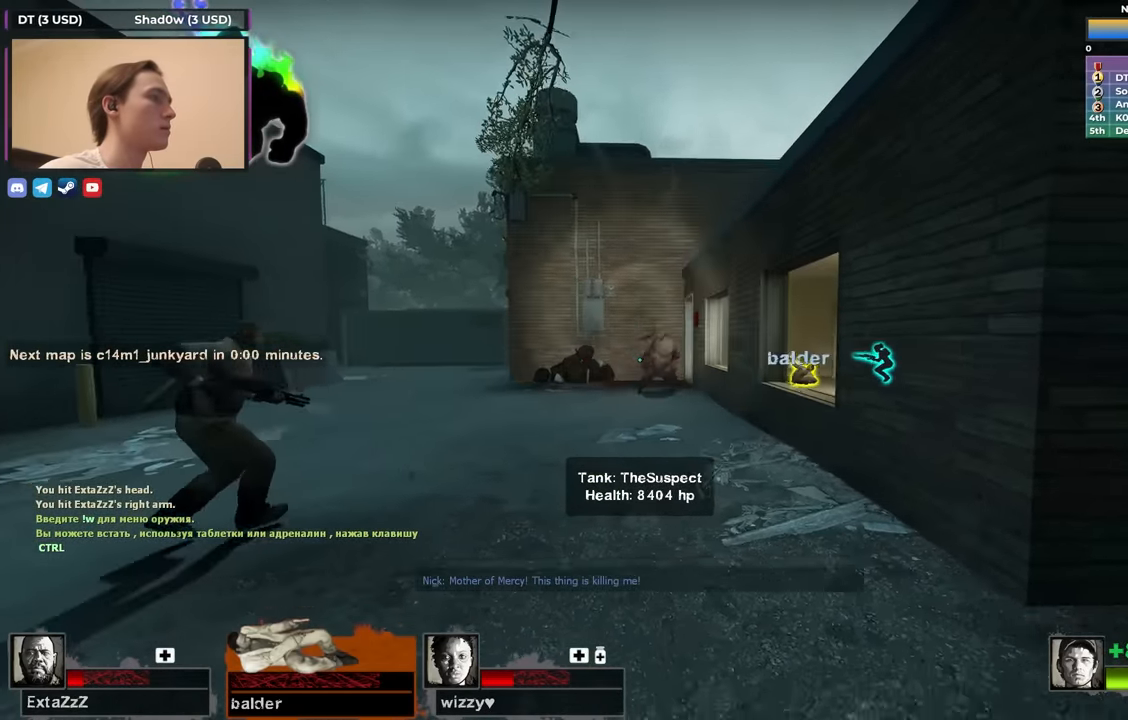
{"keys": [], "events": [[83, "d", "down"], [83, "s", "up"], [117, "d", "up"]]}
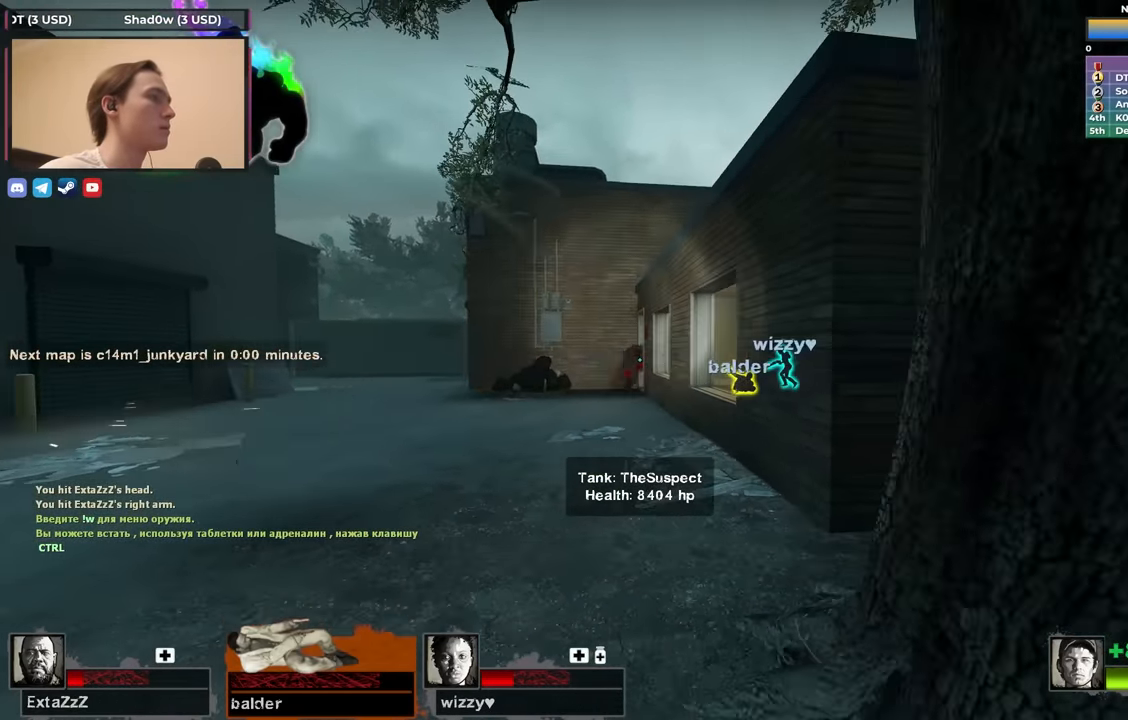
{"keys": ["w"], "events": [[83, "r", "down"], [133, "s", "down"], [183, "r", "up"], [233, "s", "up"], [283, "d", "down"], [333, "w", "down"], [433, "d", "up"]]}
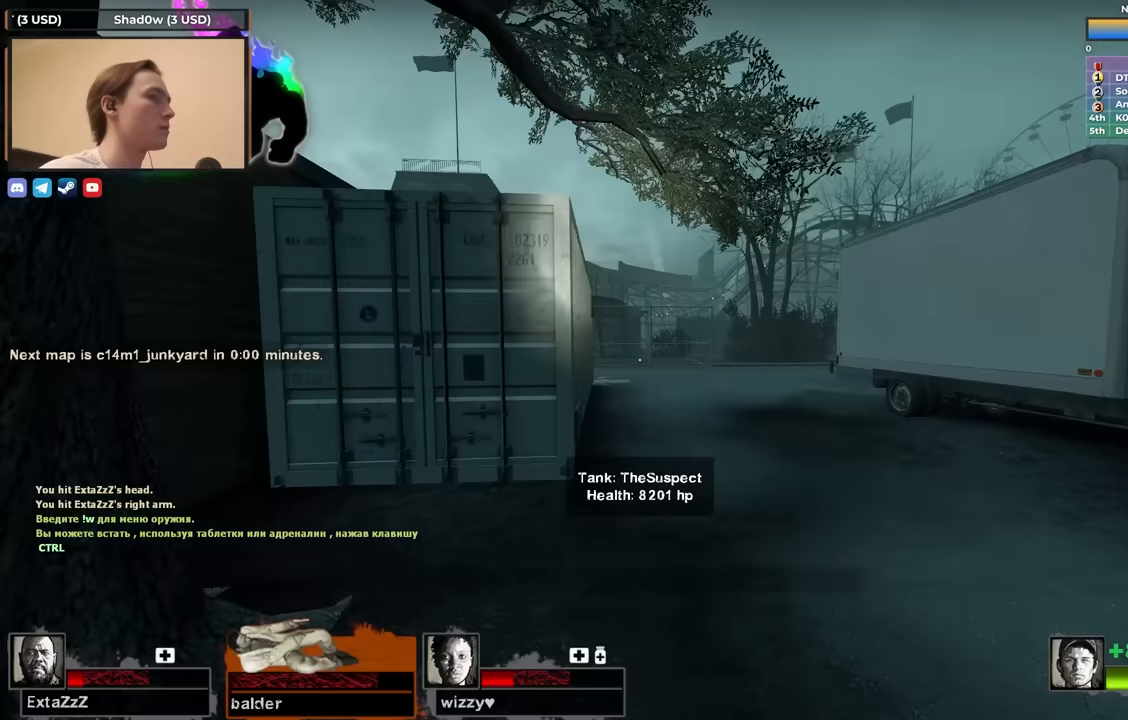
{"keys": ["w"], "events": []}
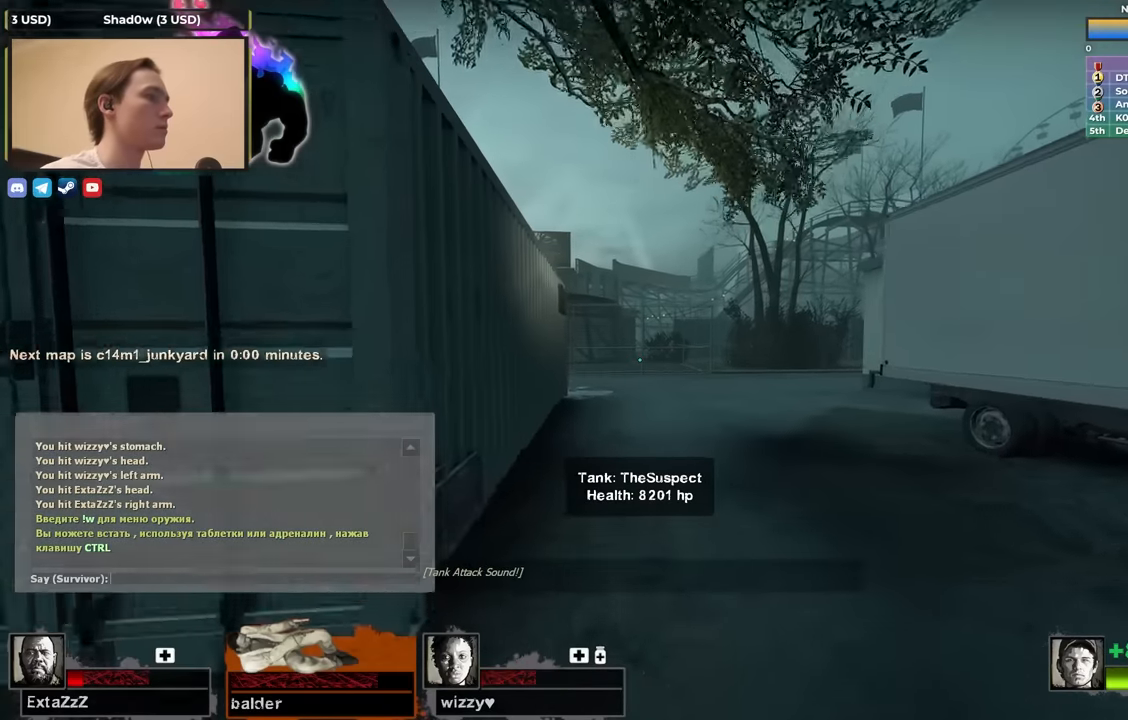
{"keys": ["w"], "events": []}
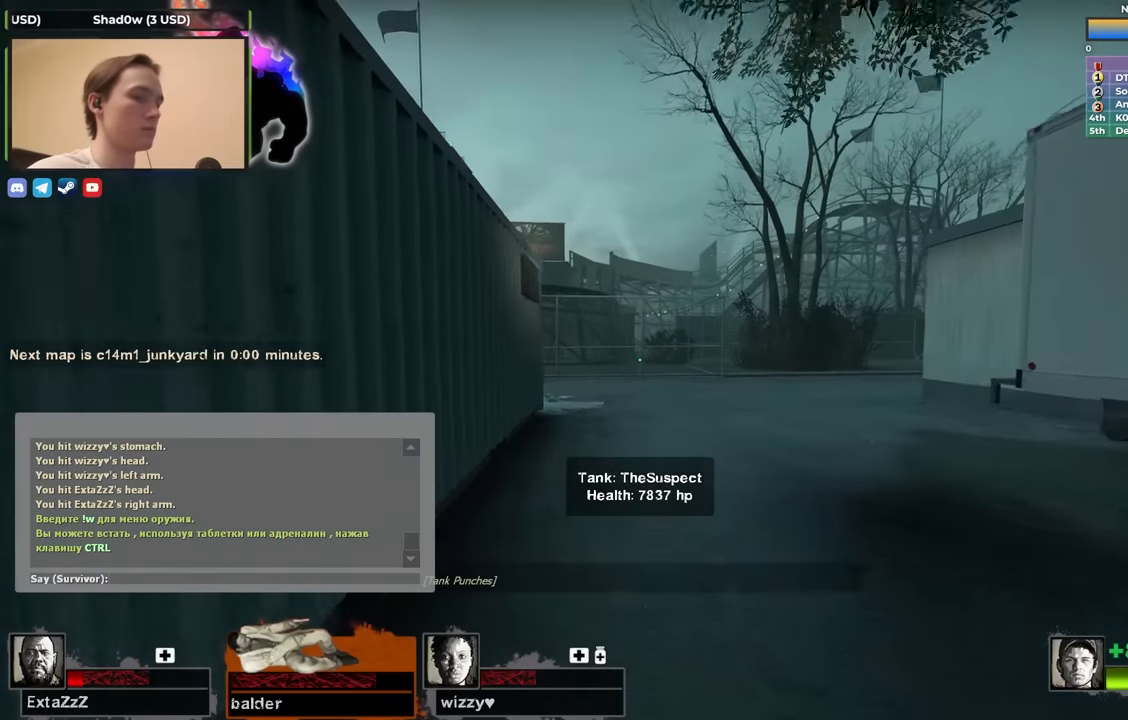
{"keys": [], "events": [[150, "w", "up"], [383, "w", "down"], [433, "w", "up"]]}
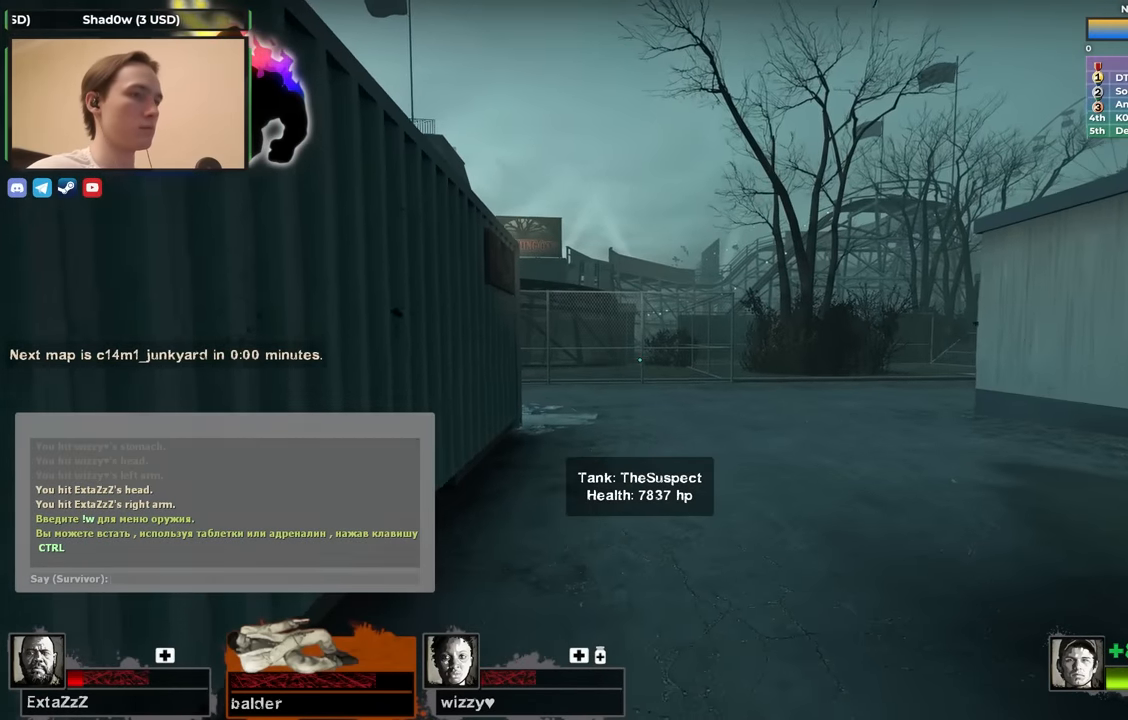
{"keys": ["d", "w"], "events": [[217, "w", "down"], [500, "d", "down"]]}
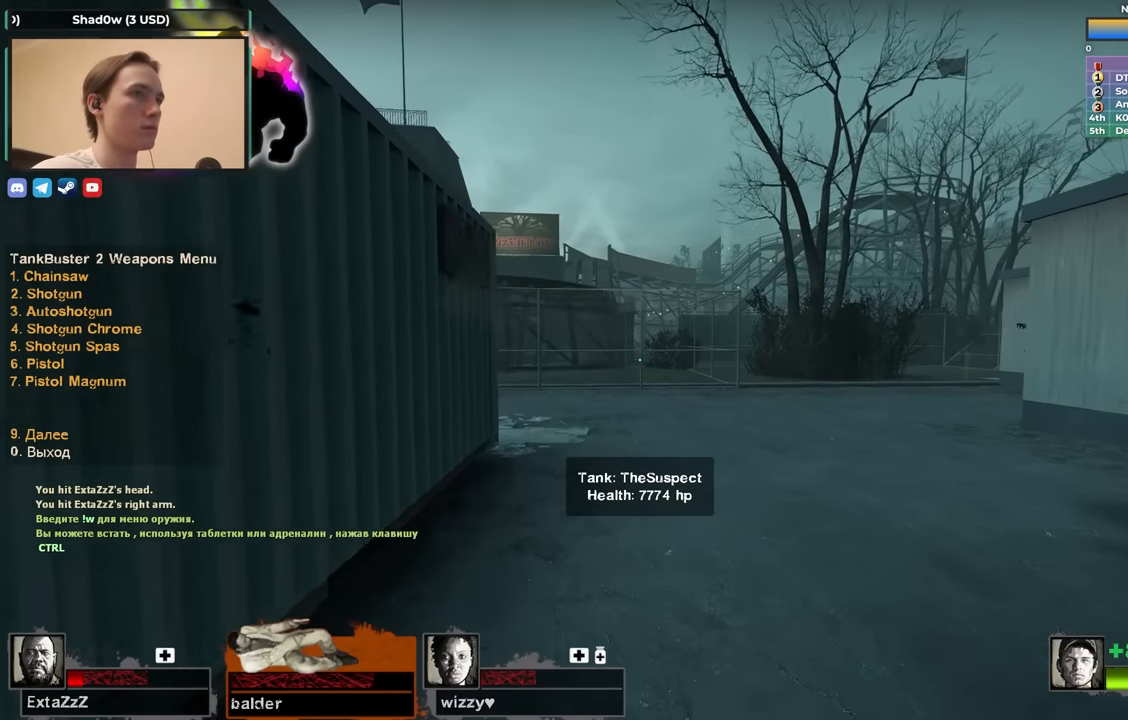
{"keys": ["w"], "events": [[150, "d", "up"]]}
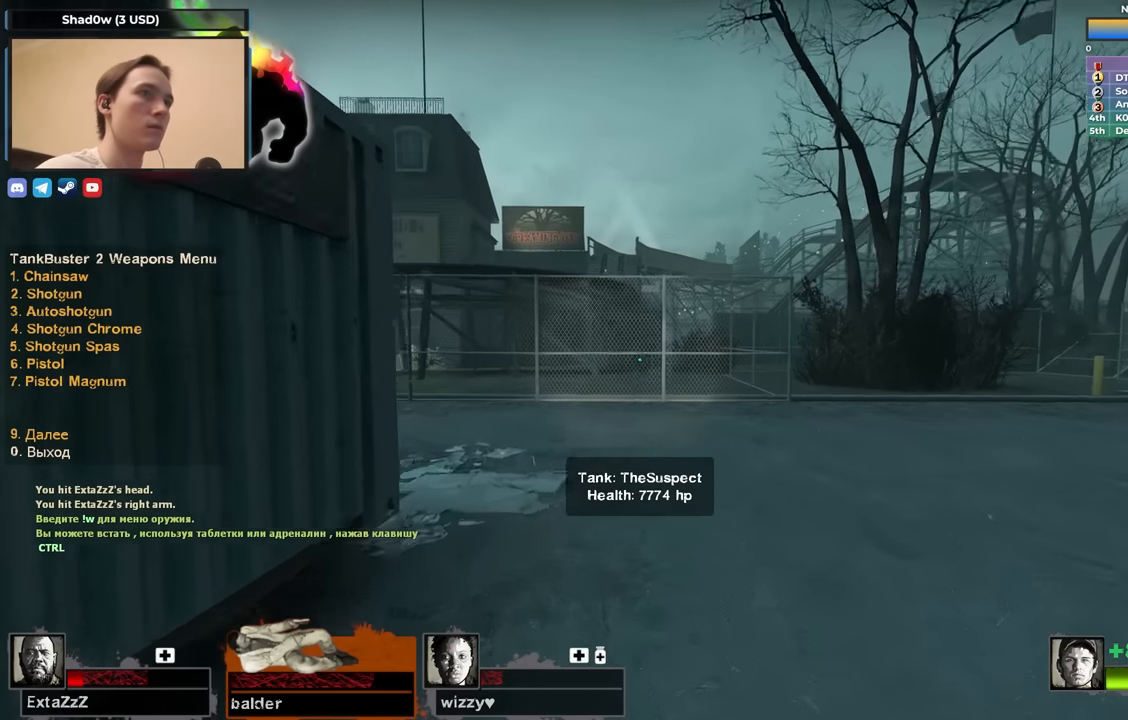
{"keys": ["d"], "events": [[250, "space", "down"], [300, "d", "down"], [383, "space", "up"], [383, "w", "up"]]}
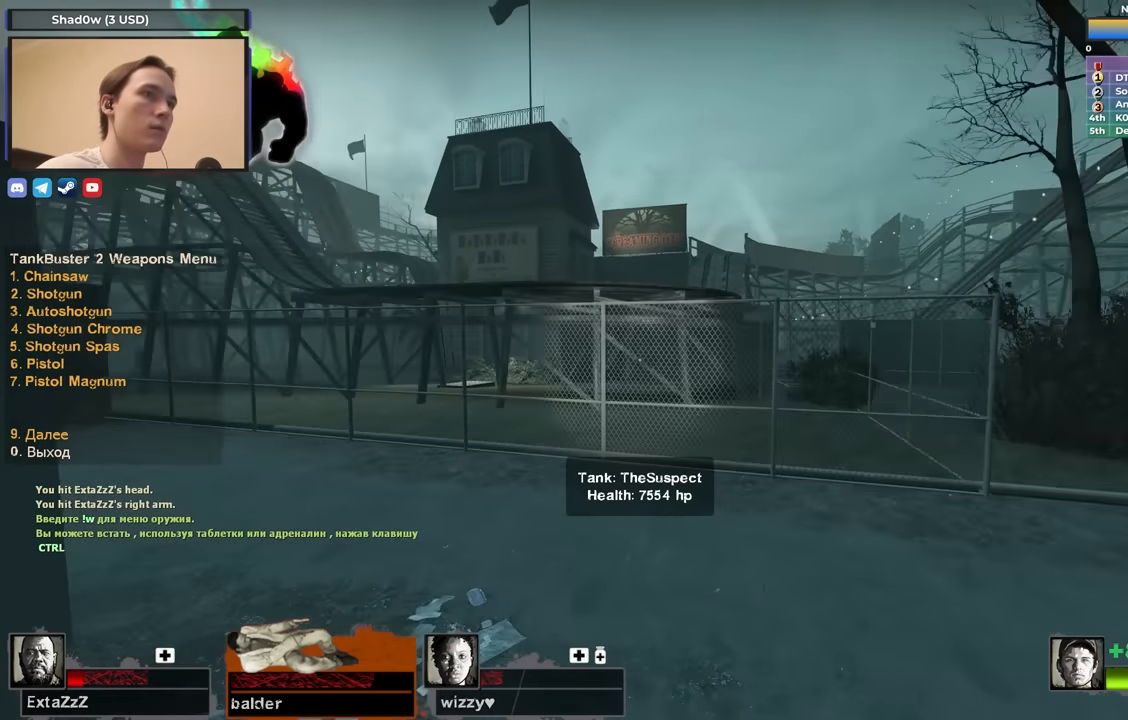
{"keys": ["space"], "events": [[400, "space", "down"], [500, "d", "up"]]}
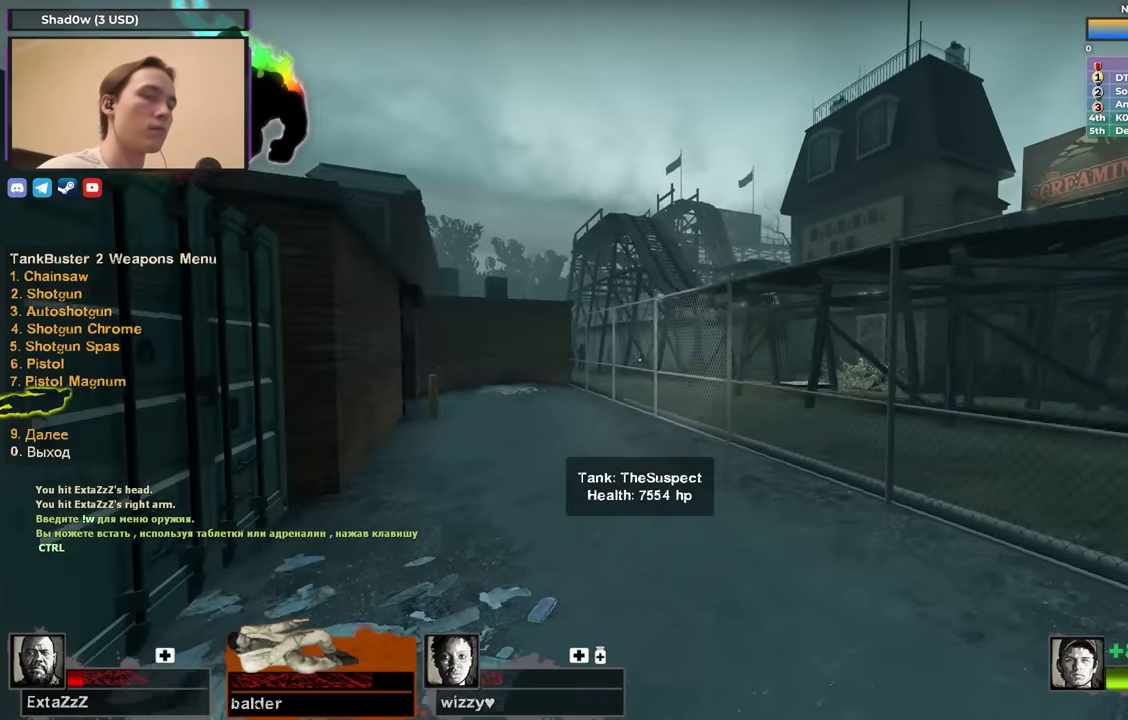
{"keys": [], "events": [[50, "space", "up"]]}
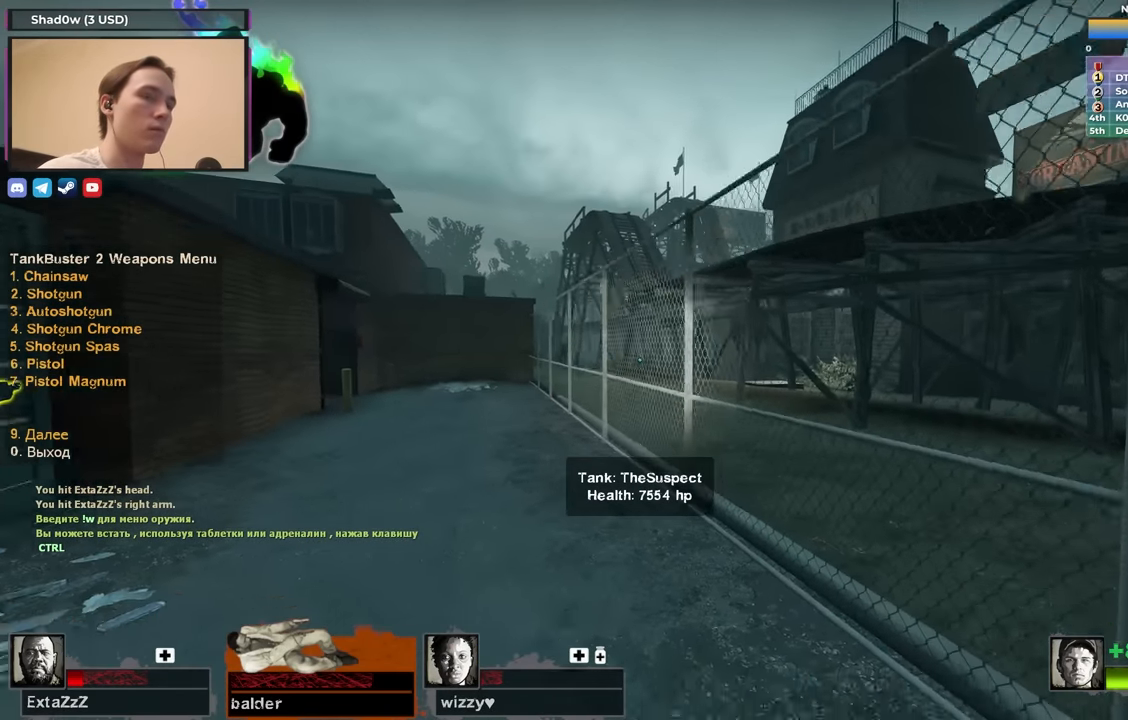
{"keys": [], "events": []}
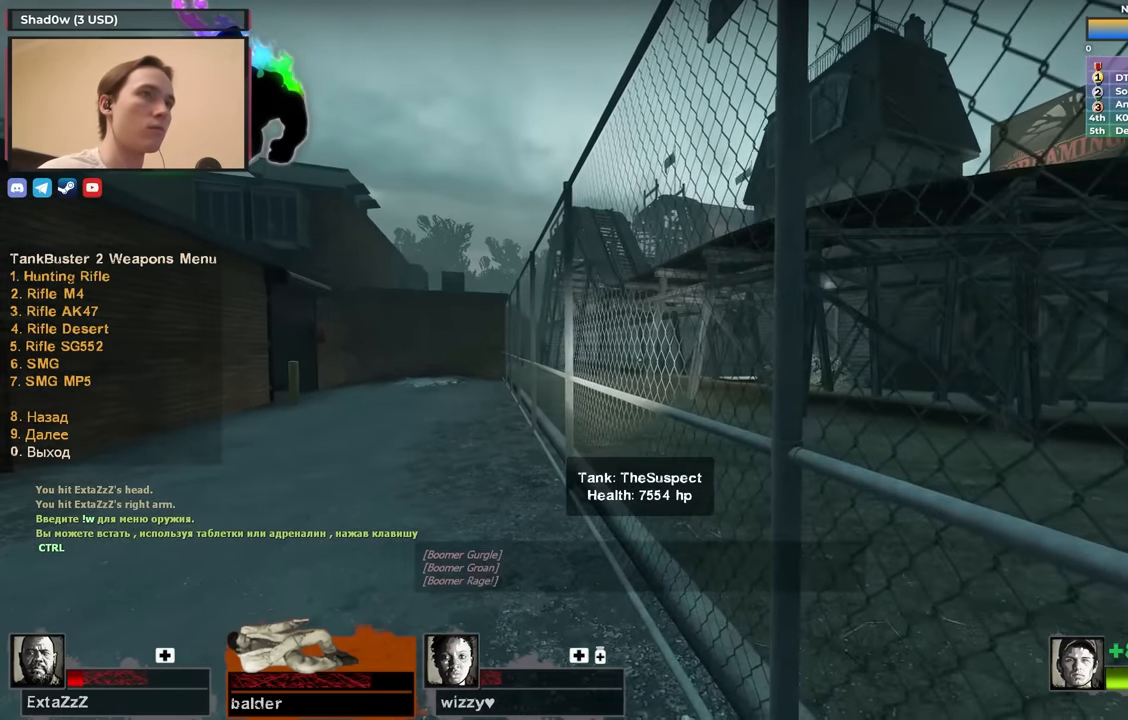
{"keys": [], "events": []}
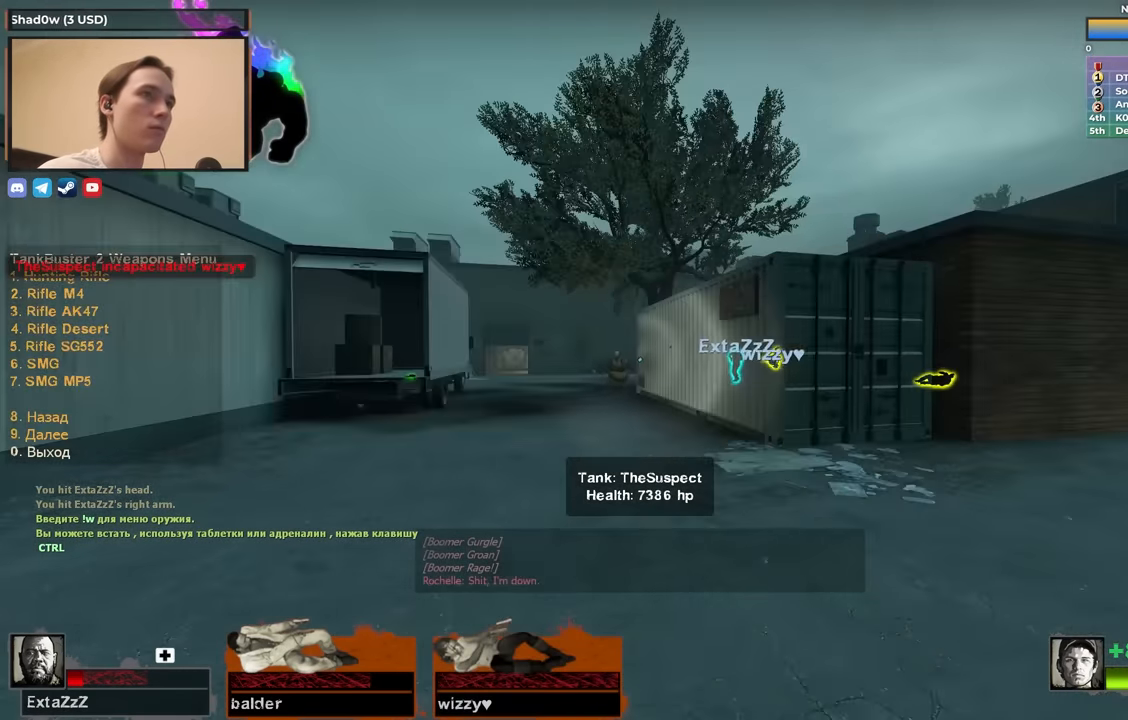
{"keys": [], "events": []}
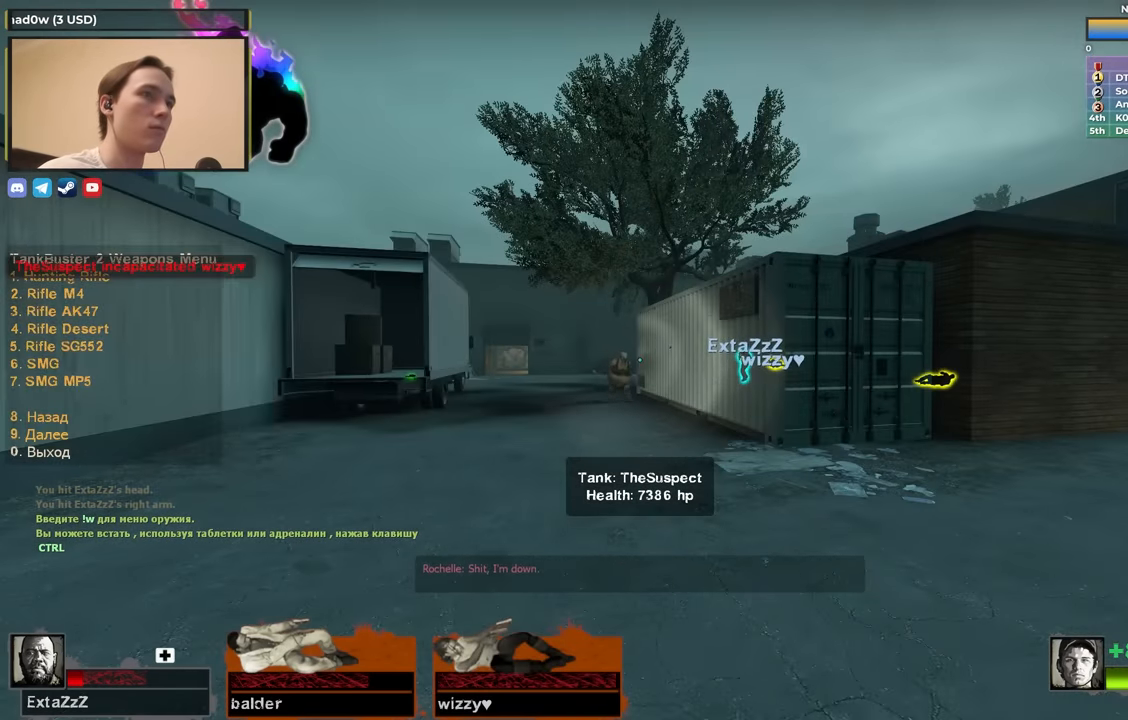
{"keys": [], "events": []}
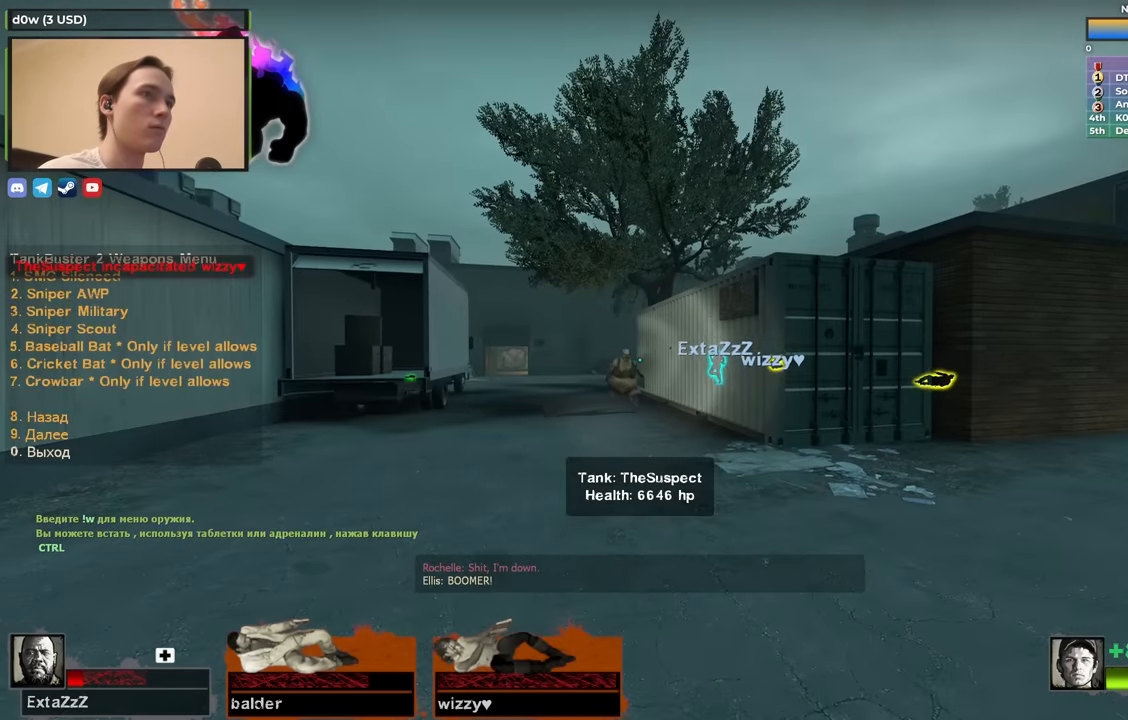
{"keys": [], "events": []}
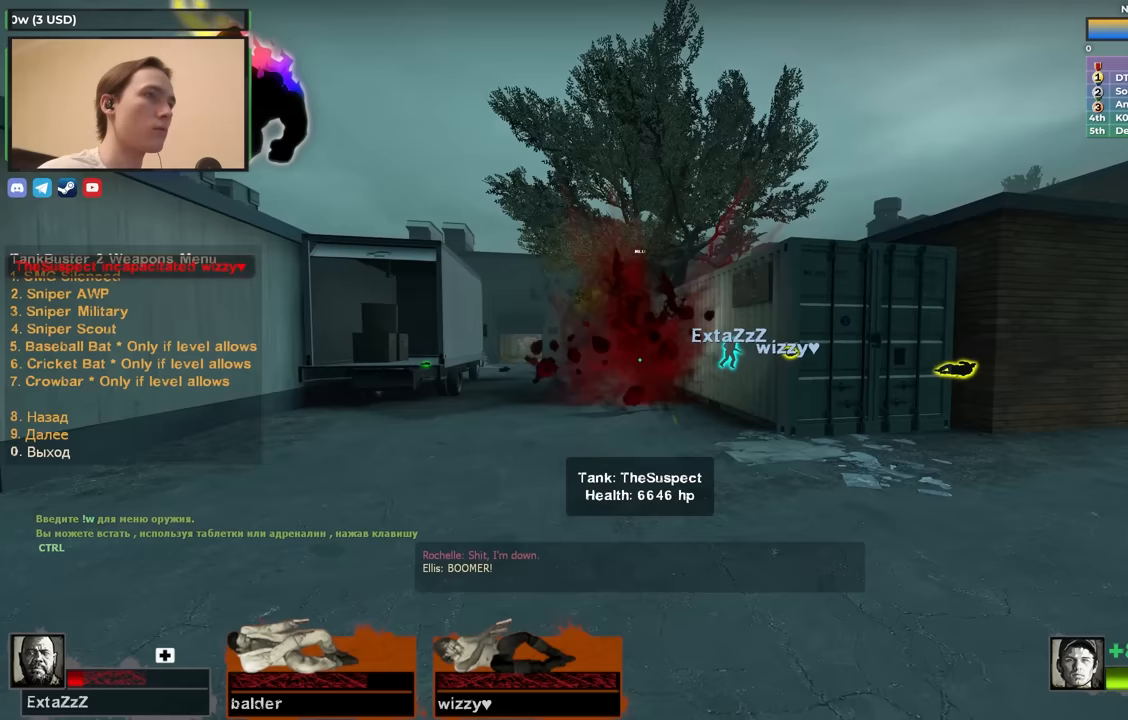
{"keys": [], "events": []}
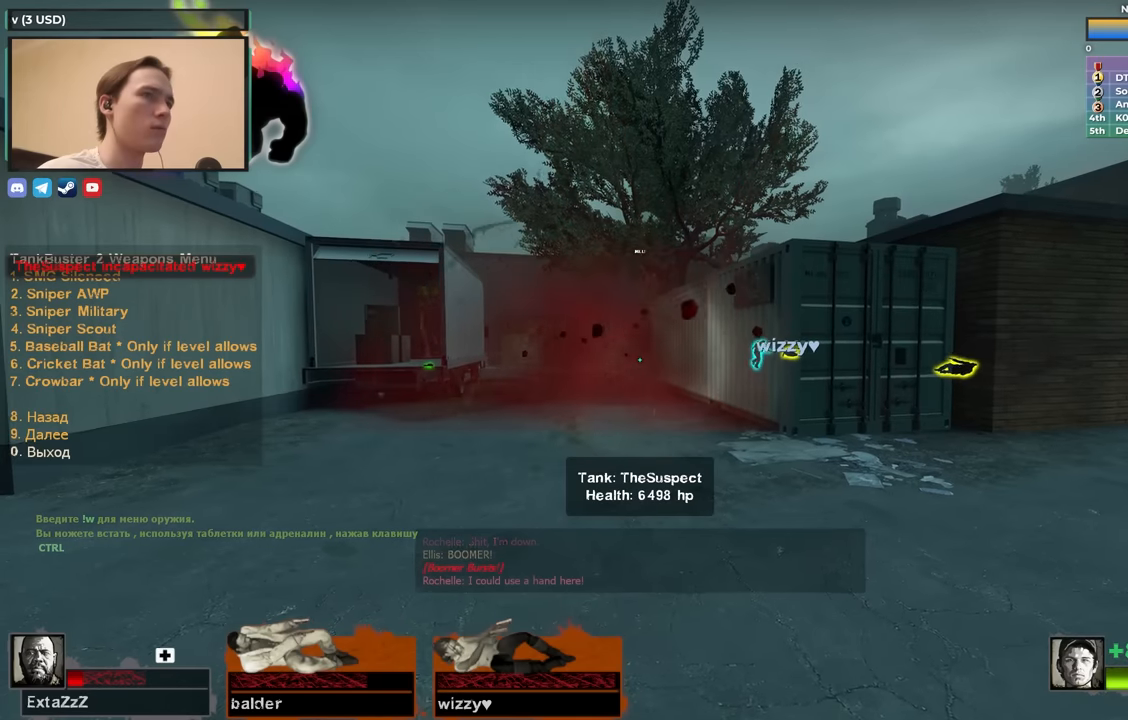
{"keys": [], "events": []}
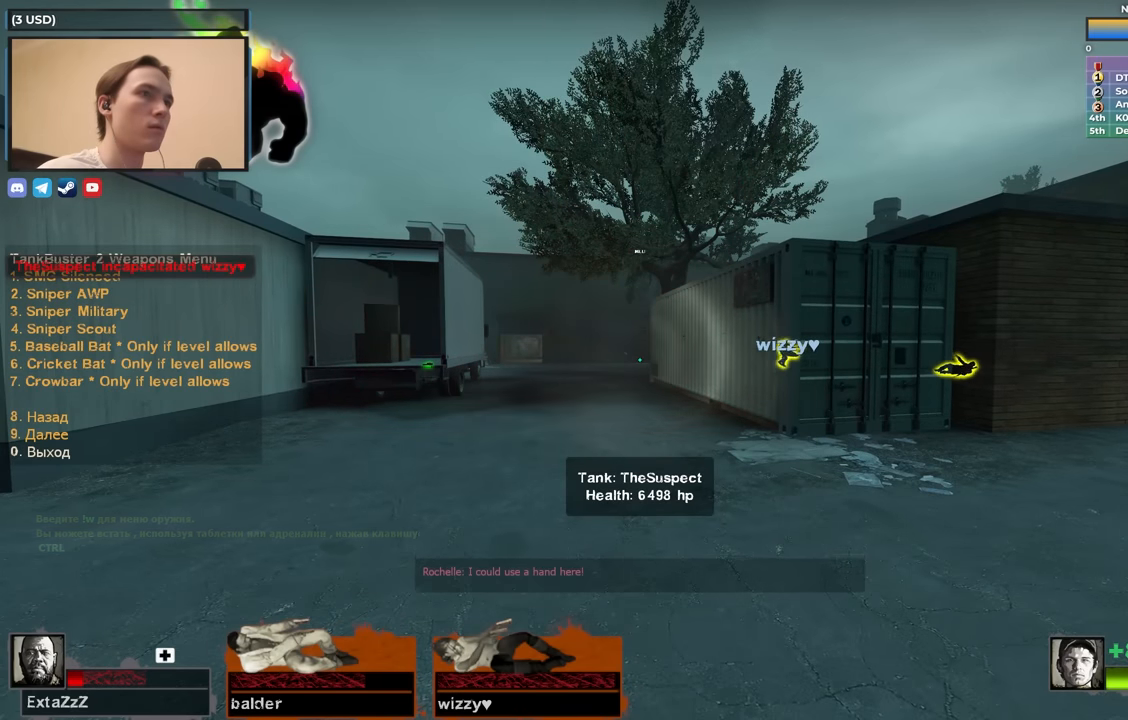
{"keys": [], "events": []}
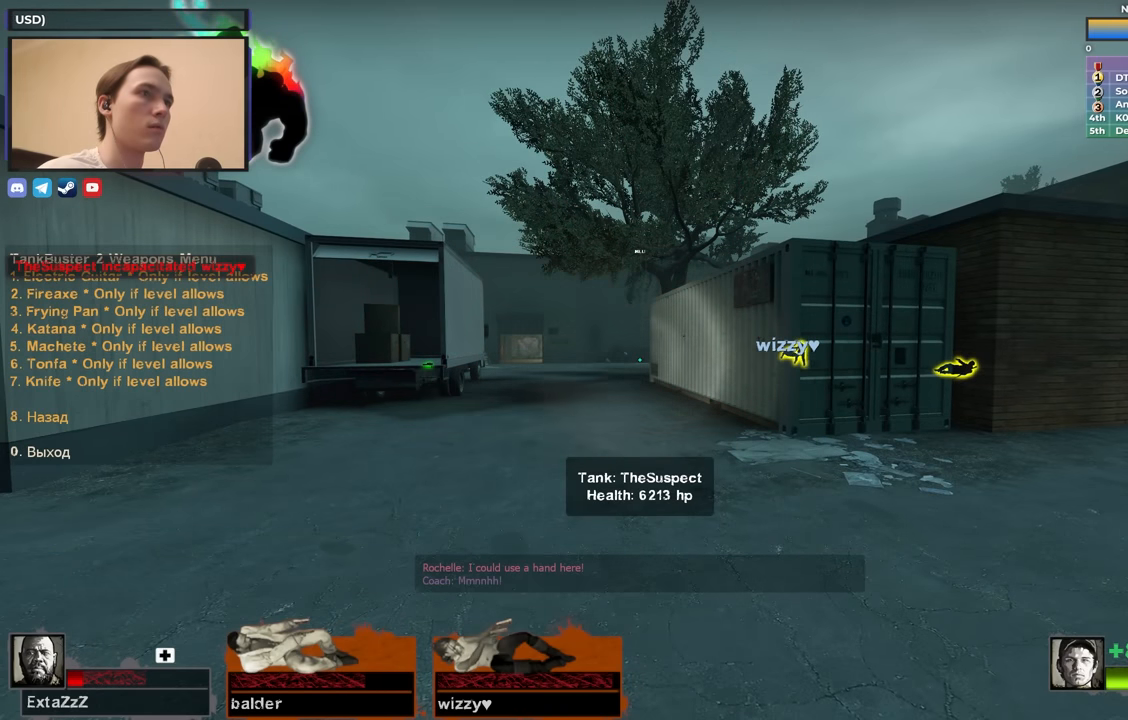
{"keys": [], "events": []}
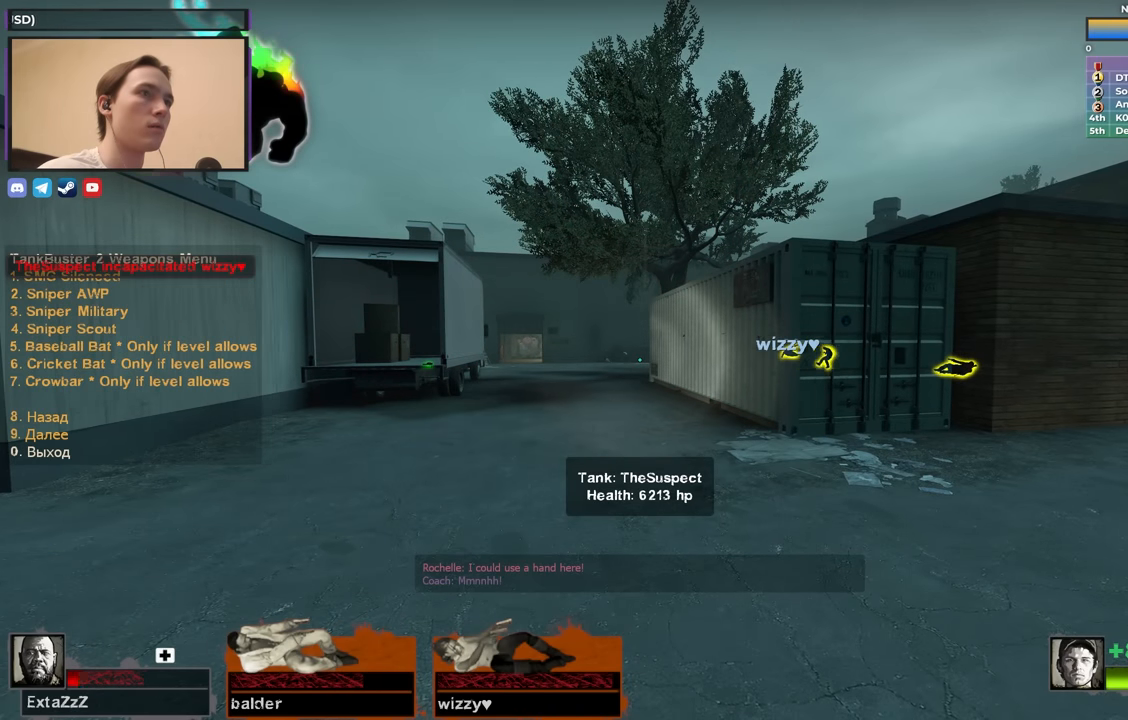
{"keys": [], "events": []}
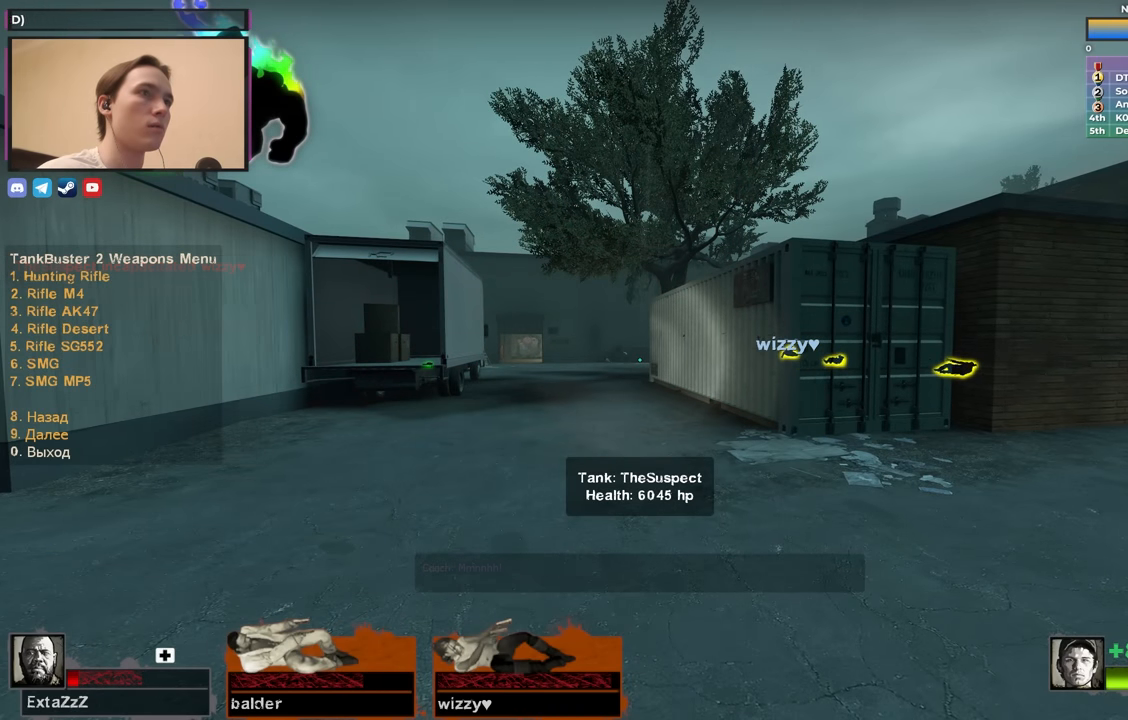
{"keys": ["w"], "events": [[450, "w", "down"]]}
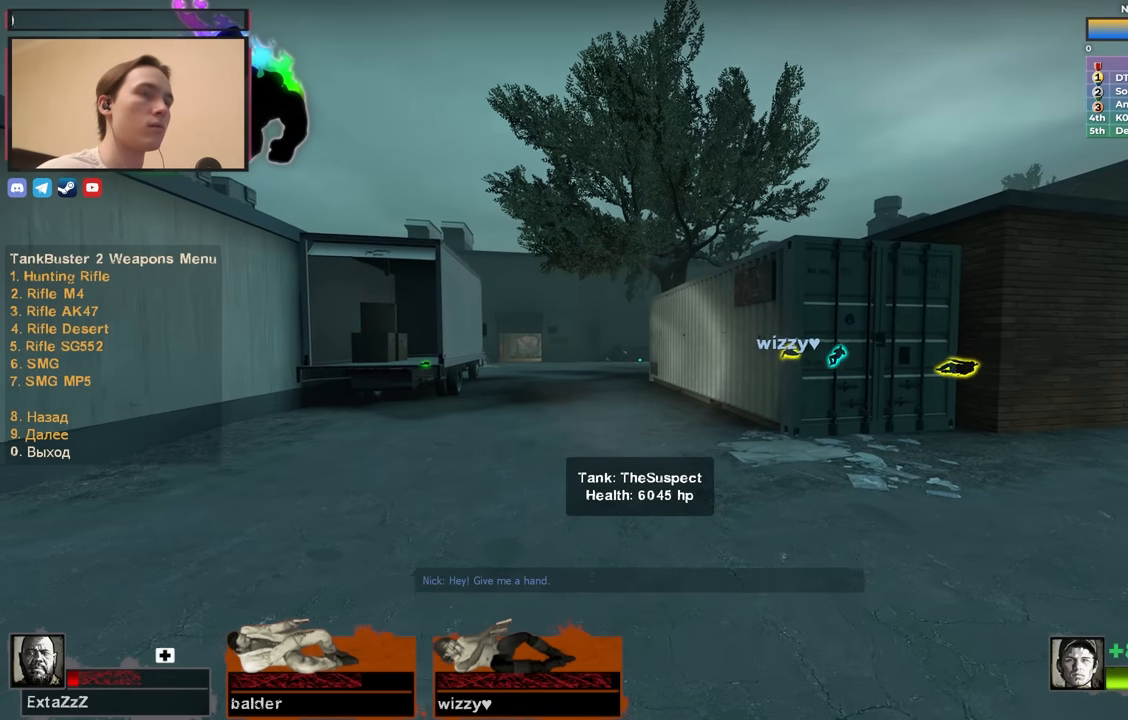
{"keys": ["a", "w"], "events": [[83, "a", "down"], [233, "a", "up"], [433, "a", "down"]]}